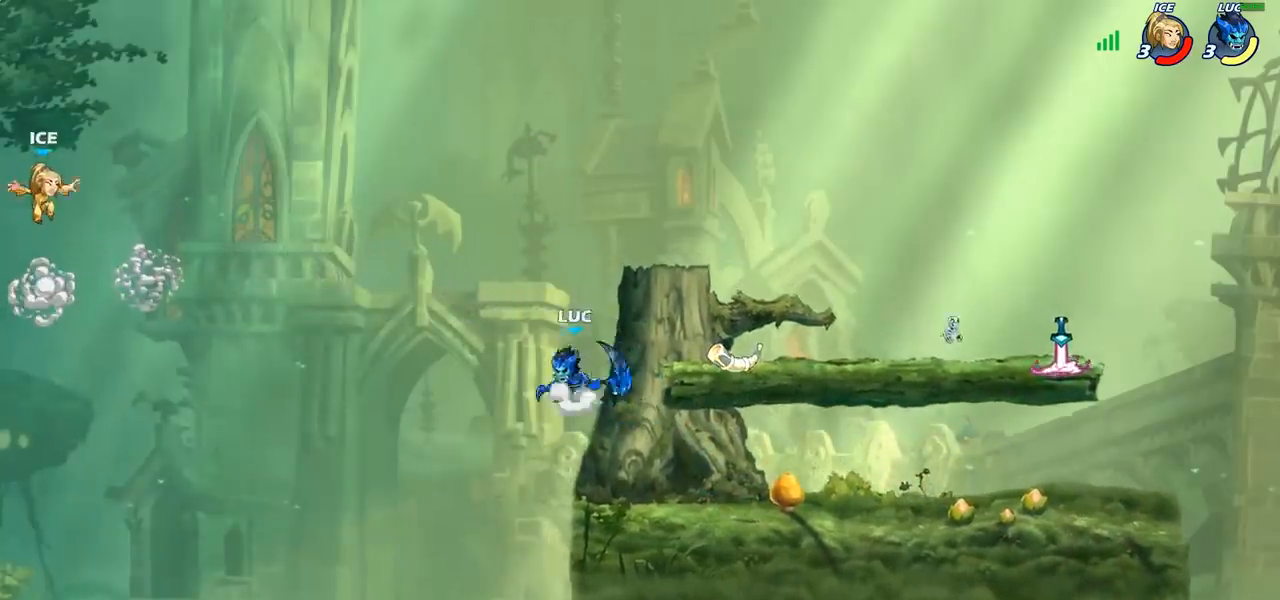
Gameplay with a controller (PlayStation layout); each line is a JSON object with the inputs held at the frame after it. "events" lists button and stick changes between this image and that frame as [ms after this image, input, new state], when the widget could be followed in between. Not read: R1.
{"buttons": [], "left_stick": "up-left", "right_stick": "center", "events": [[183, "CROSS", "up"], [300, "left_stick", "up-right"], [483, "left_stick", "up-left"]]}
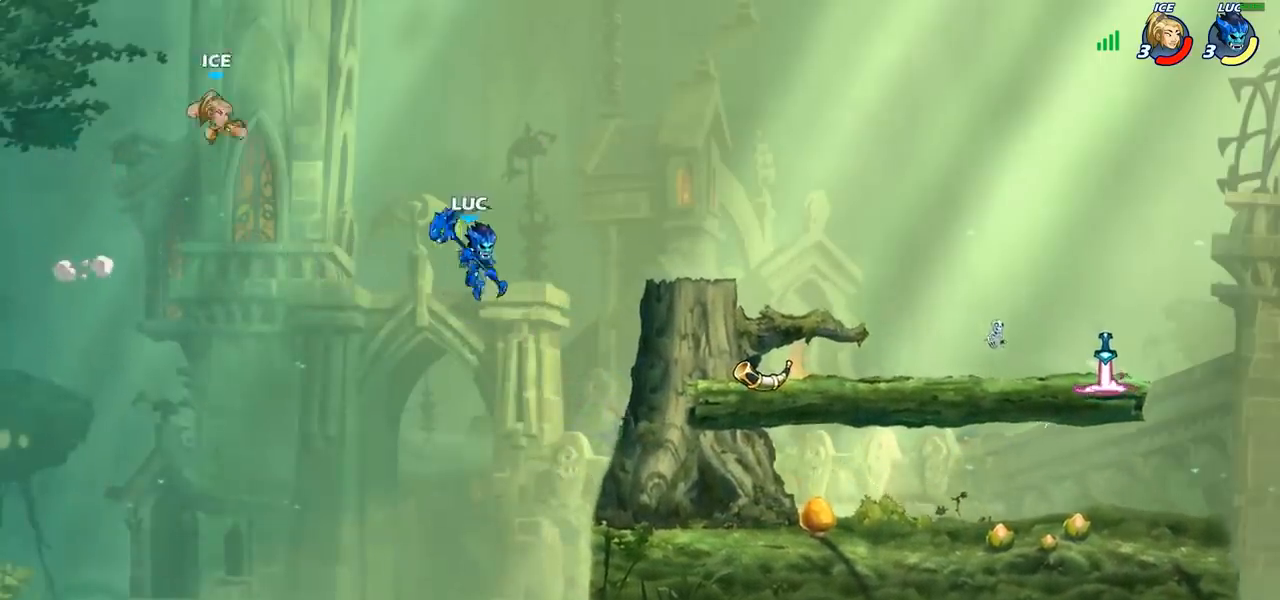
{"buttons": [], "left_stick": "right", "right_stick": "center", "events": [[17, "CIRCLE", "down"], [133, "left_stick", "center"], [167, "CIRCLE", "up"], [383, "left_stick", "right"]]}
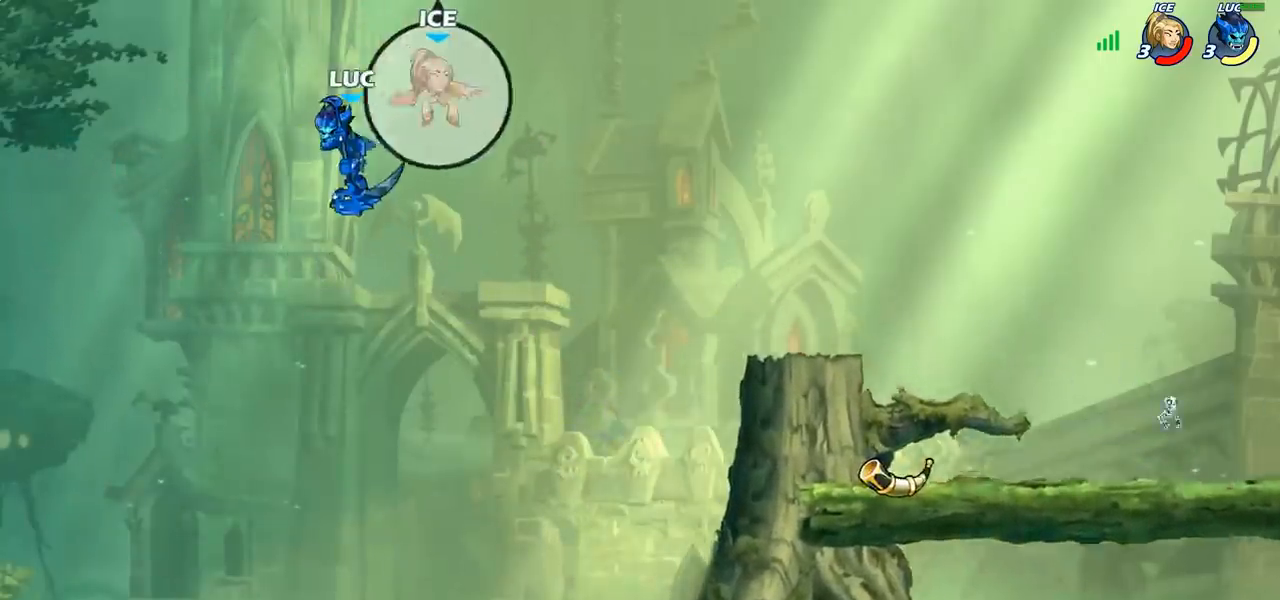
{"buttons": [], "left_stick": "right", "right_stick": "center", "events": []}
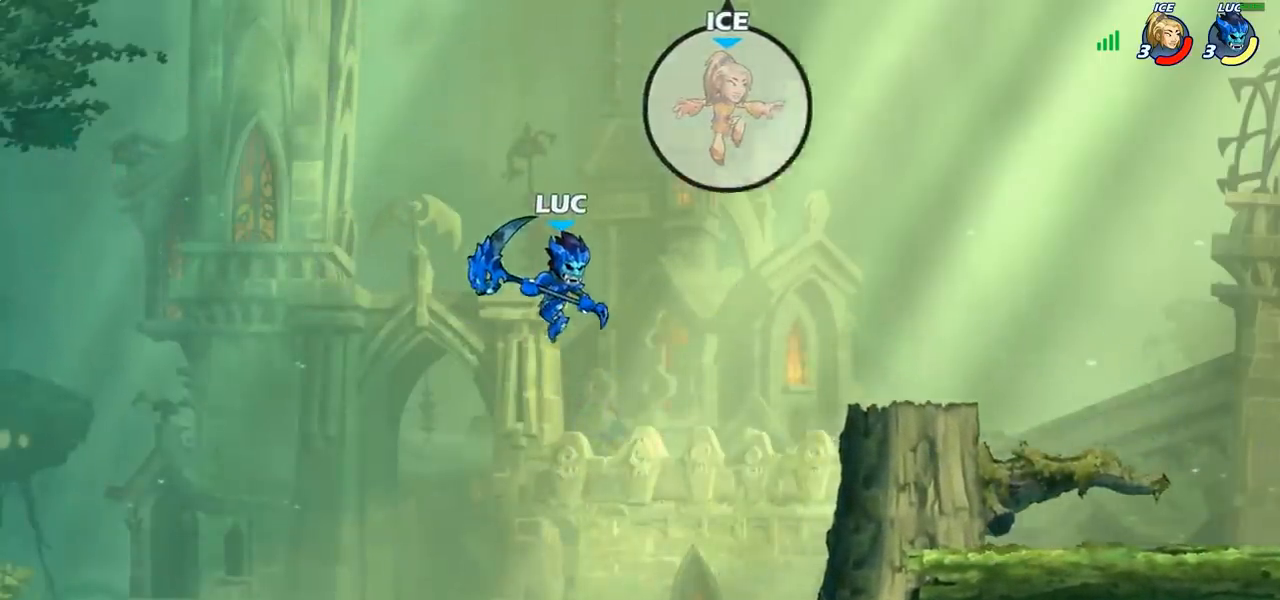
{"buttons": [], "left_stick": "center", "right_stick": "center", "events": [[200, "left_stick", "center"], [267, "R2", "down"], [300, "left_stick", "down"], [317, "CIRCLE", "down"], [350, "R2", "up"], [383, "CIRCLE", "up"], [417, "left_stick", "center"]]}
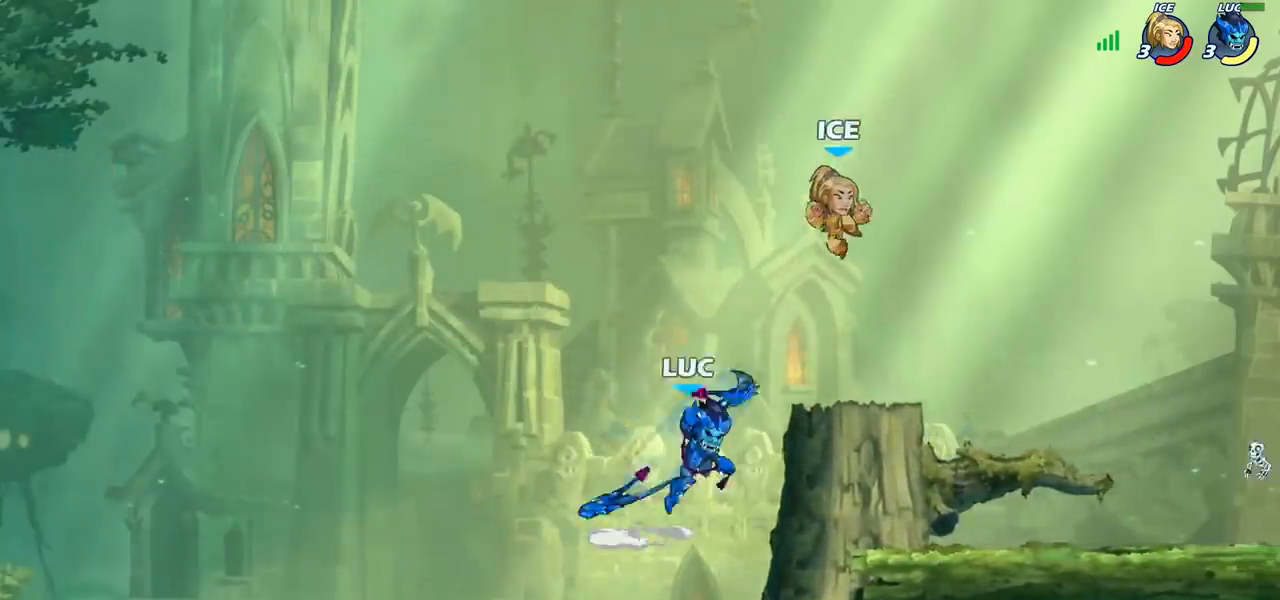
{"buttons": [], "left_stick": "right", "right_stick": "center", "events": [[500, "left_stick", "right"]]}
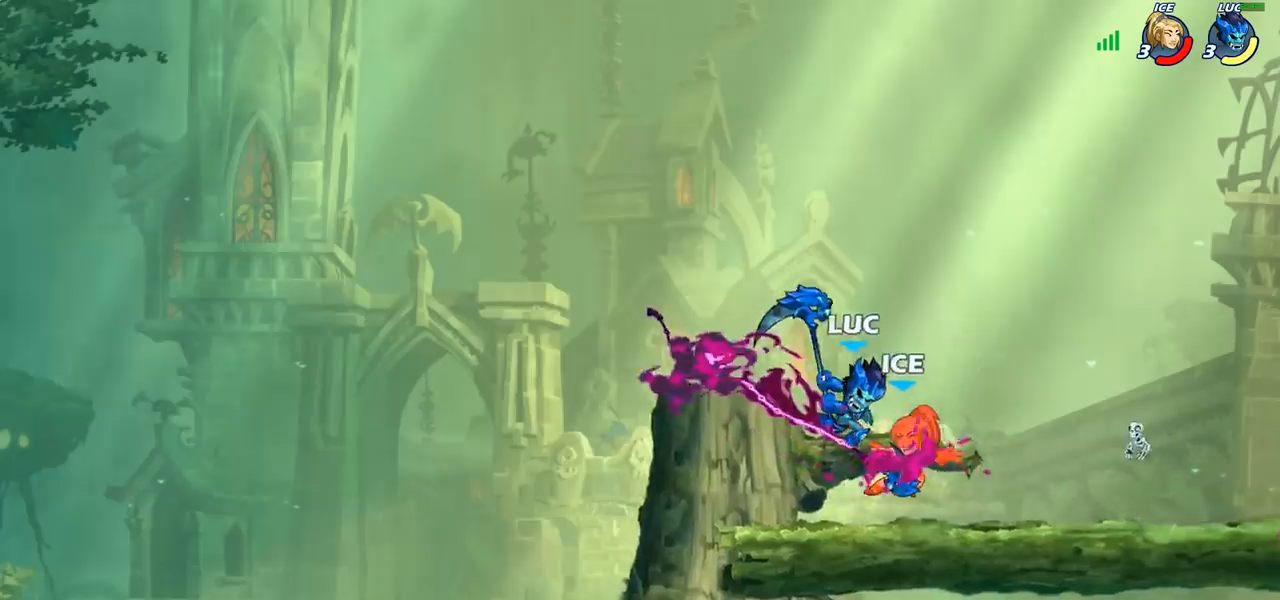
{"buttons": ["R2"], "left_stick": "right", "right_stick": "center", "events": [[400, "R2", "down"]]}
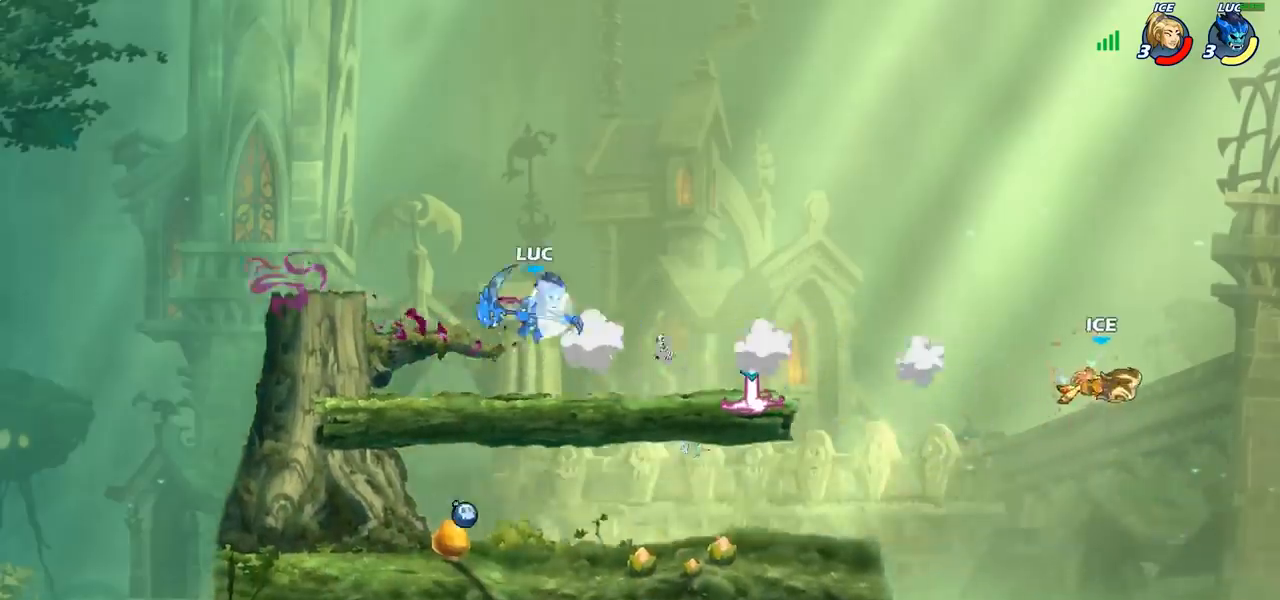
{"buttons": [], "left_stick": "left", "right_stick": "center", "events": [[67, "R2", "up"], [217, "left_stick", "center"], [450, "left_stick", "left"]]}
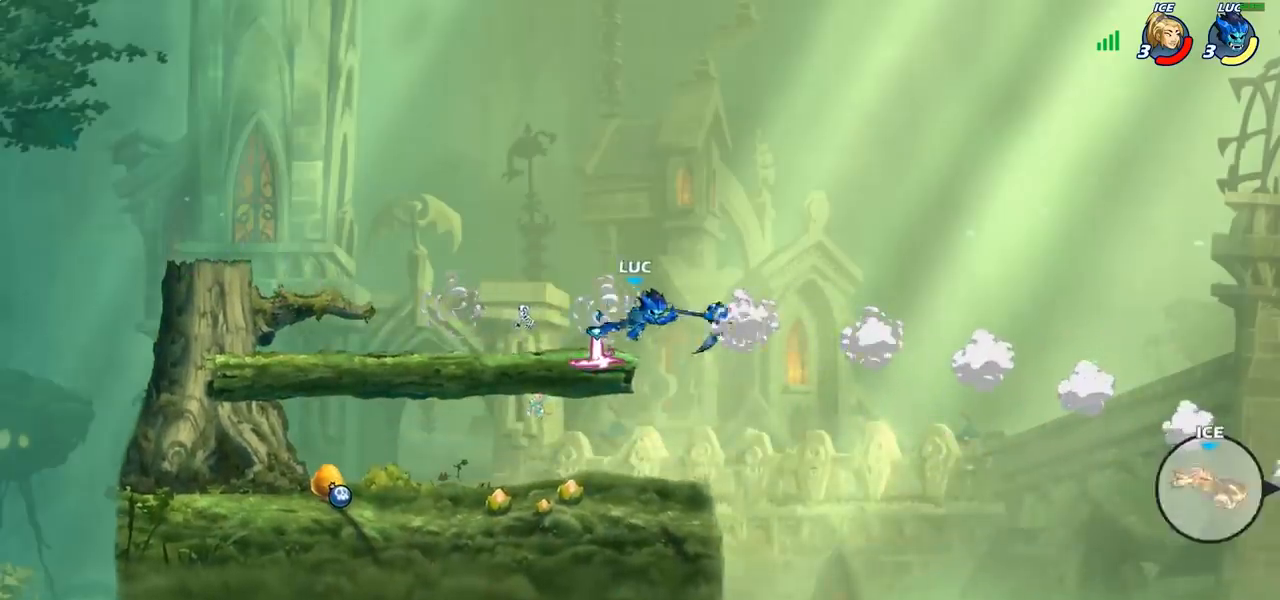
{"buttons": ["CROSS"], "left_stick": "left", "right_stick": "center", "events": [[400, "CROSS", "down"]]}
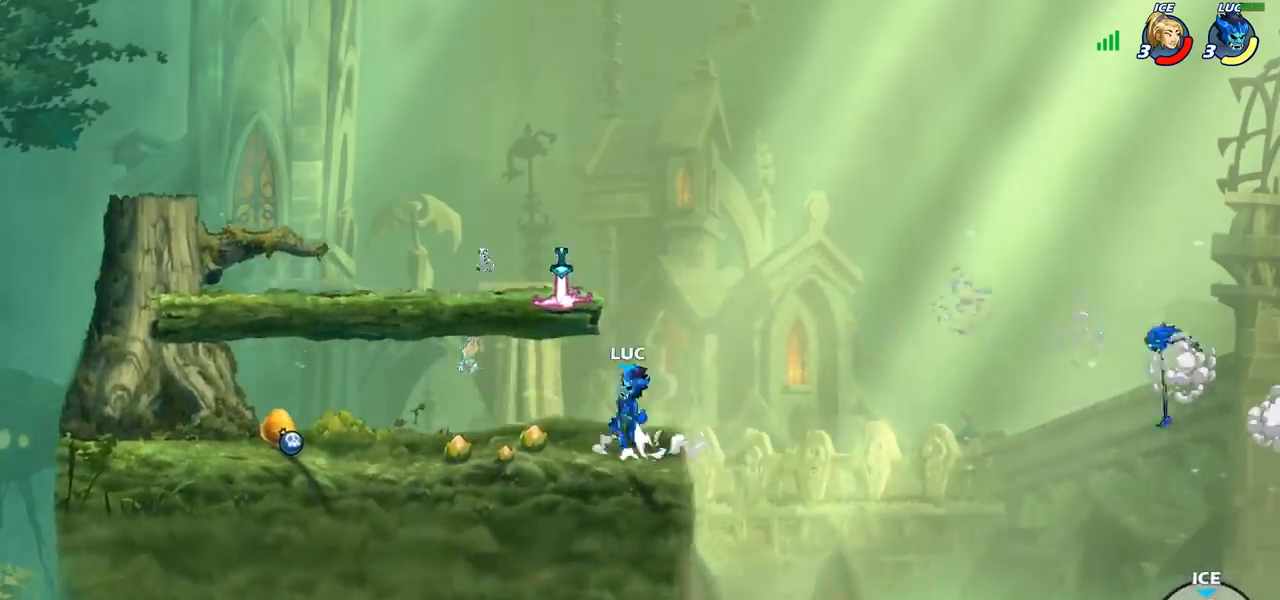
{"buttons": [], "left_stick": "center", "right_stick": "center", "events": [[50, "CROSS", "up"], [50, "left_stick", "center"], [117, "left_stick", "right"], [167, "CROSS", "down"], [317, "CROSS", "up"], [400, "left_stick", "center"]]}
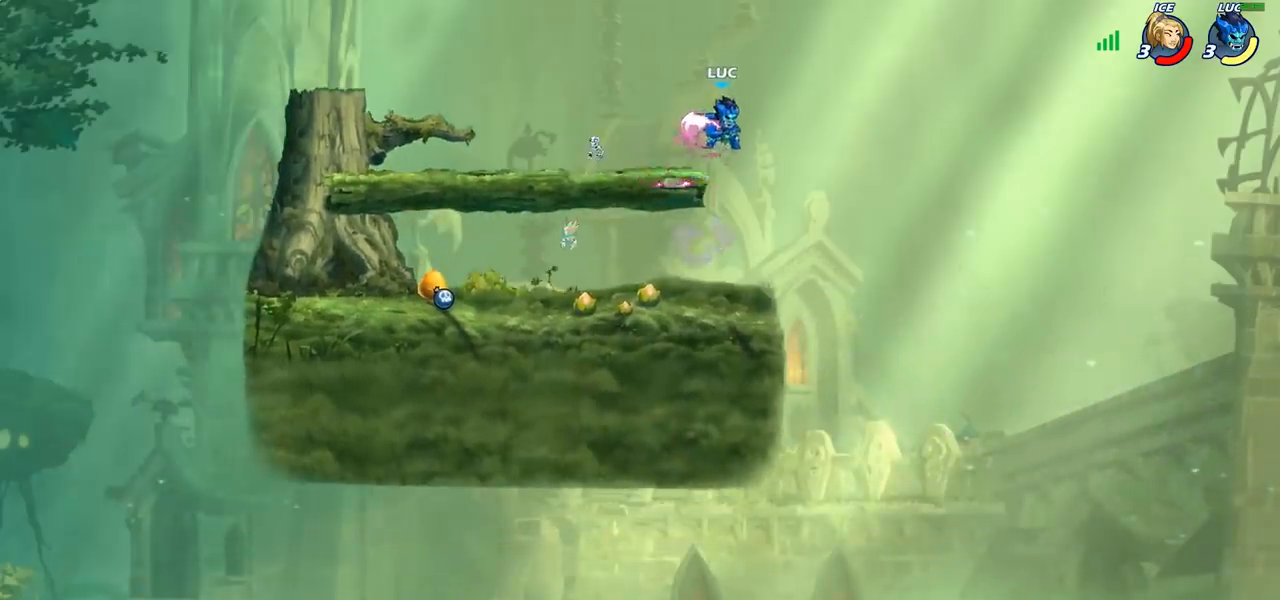
{"buttons": [], "left_stick": "left", "right_stick": "center", "events": [[83, "left_stick", "left"]]}
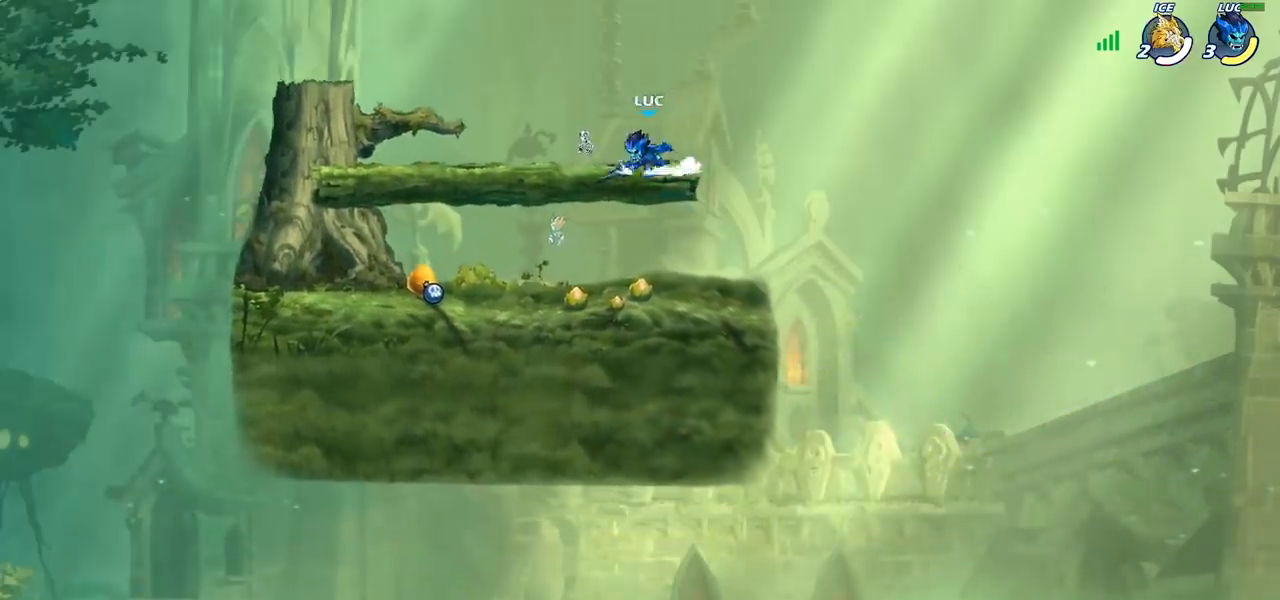
{"buttons": ["CIRCLE"], "left_stick": "center", "right_stick": "center", "events": [[33, "R2", "down"], [117, "CIRCLE", "down"], [183, "R2", "up"], [250, "left_stick", "center"]]}
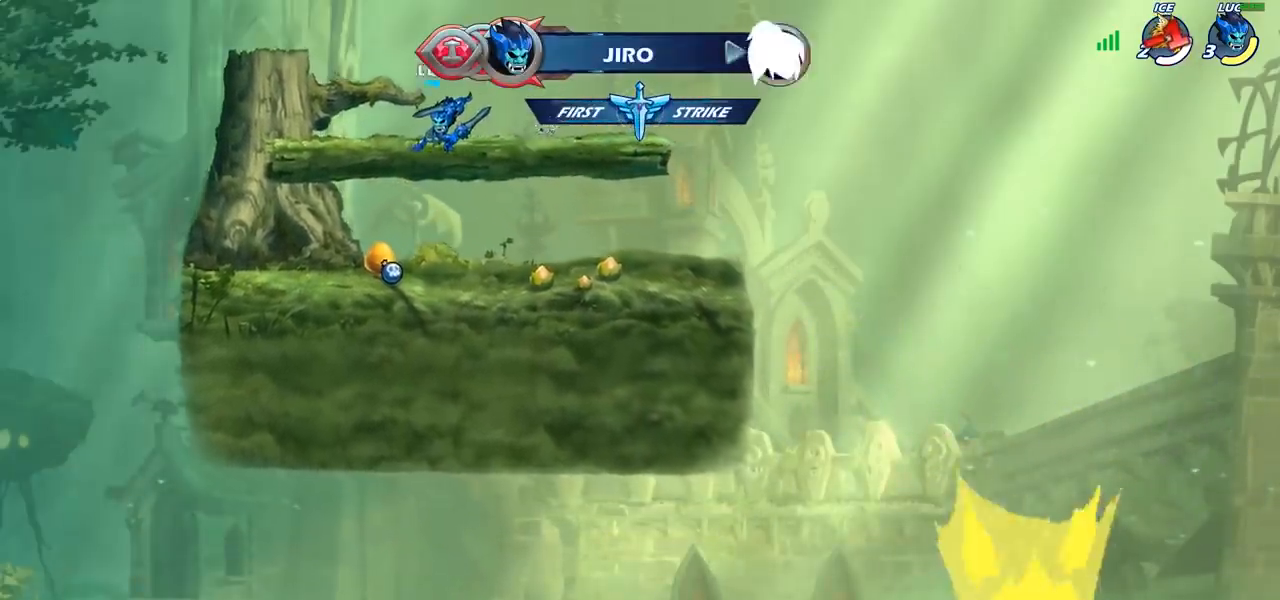
{"buttons": [], "left_stick": "center", "right_stick": "center", "events": [[150, "CIRCLE", "up"]]}
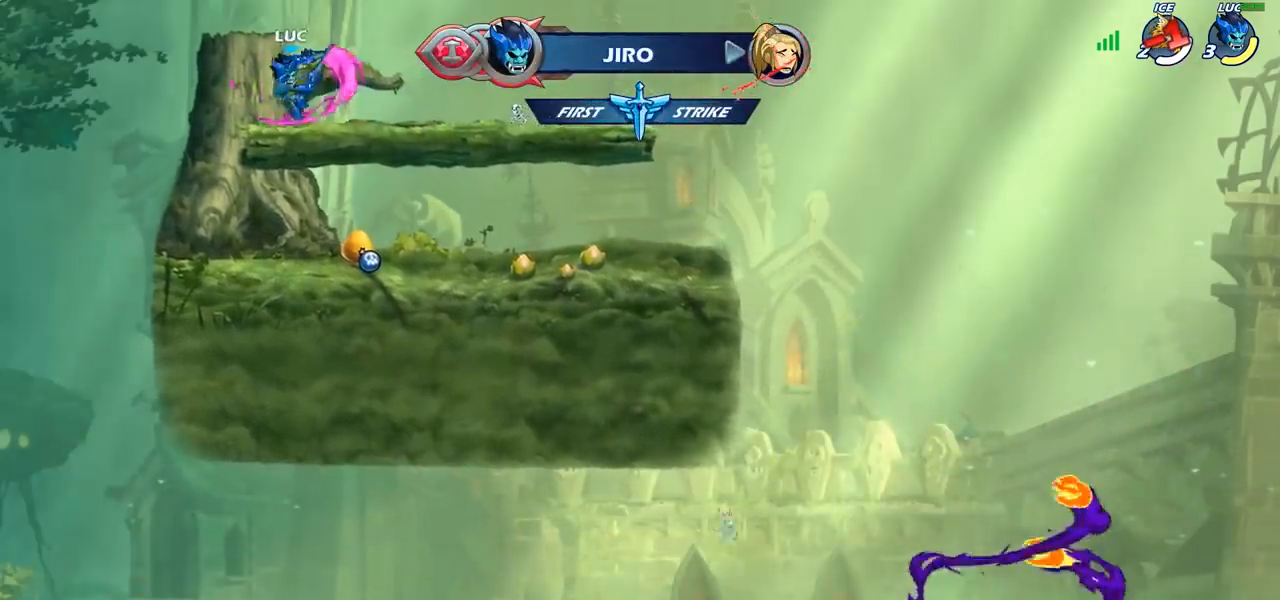
{"buttons": [], "left_stick": "center", "right_stick": "center", "events": []}
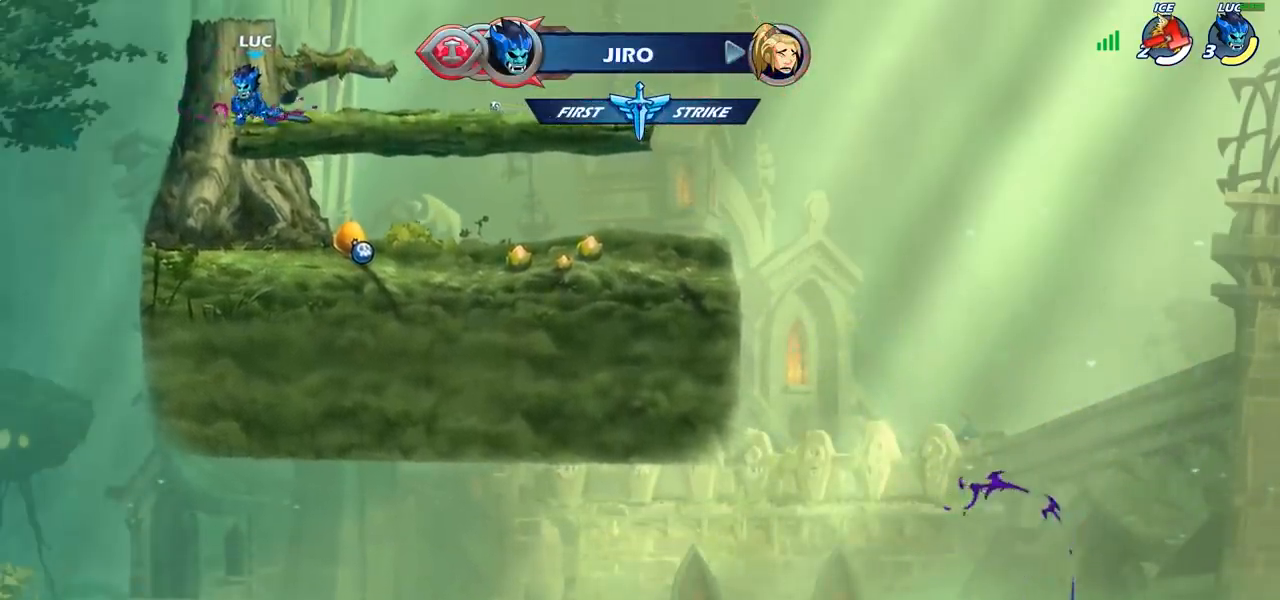
{"buttons": [], "left_stick": "center", "right_stick": "center", "events": [[50, "CROSS", "down"], [50, "left_stick", "right"], [150, "CIRCLE", "down"], [150, "CROSS", "up"], [167, "left_stick", "center"], [283, "CIRCLE", "up"]]}
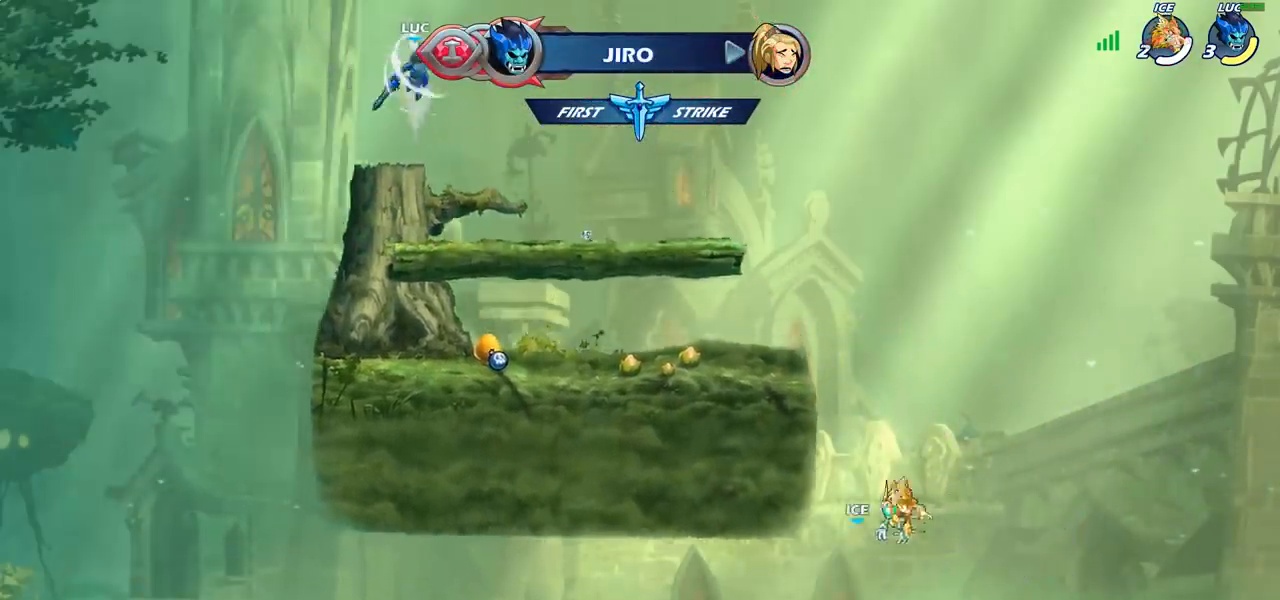
{"buttons": [], "left_stick": "up", "right_stick": "center", "events": [[33, "left_stick", "left"], [383, "left_stick", "up-right"], [500, "left_stick", "up"]]}
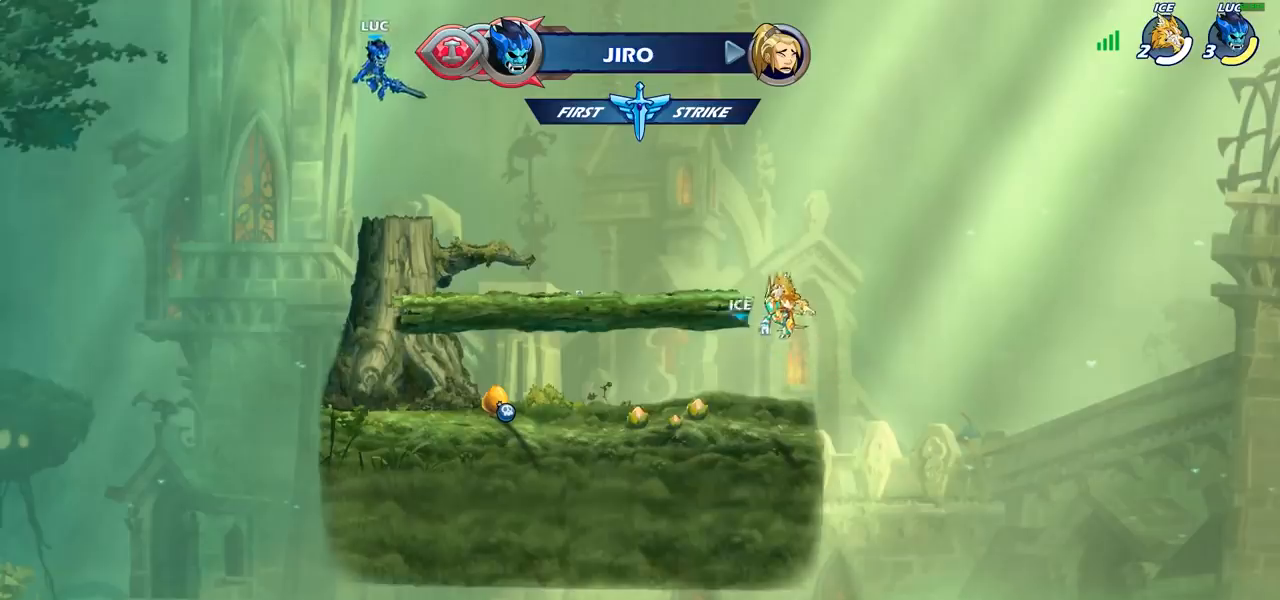
{"buttons": [], "left_stick": "center", "right_stick": "center", "events": [[333, "left_stick", "center"]]}
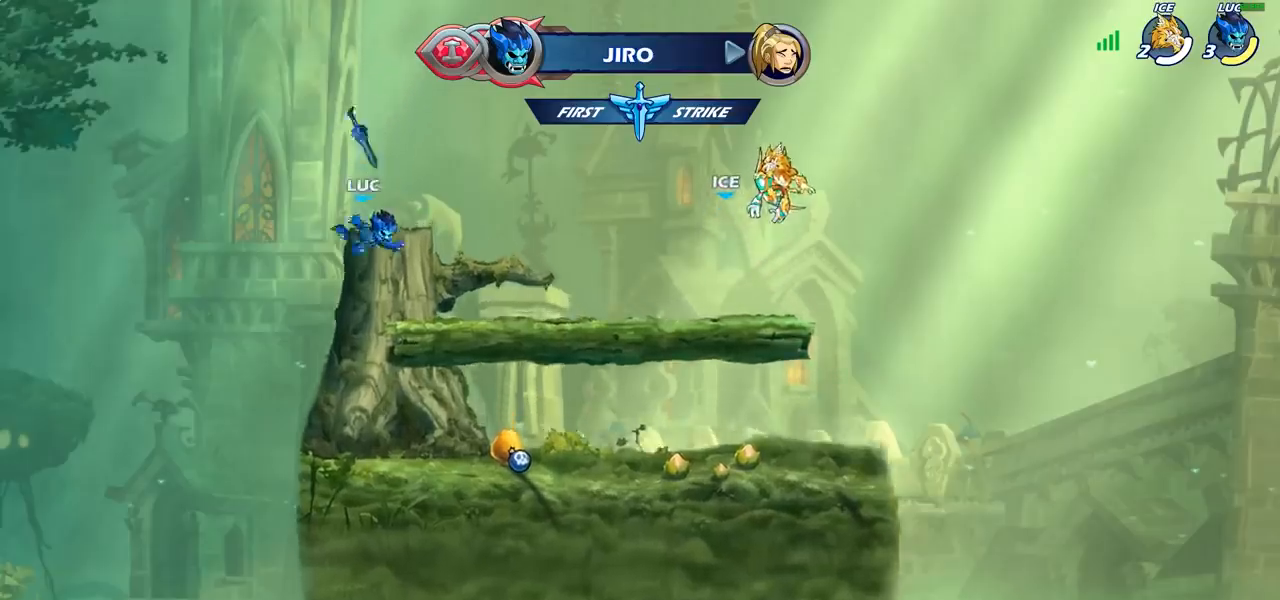
{"buttons": [], "left_stick": "right", "right_stick": "center", "events": [[83, "left_stick", "right"]]}
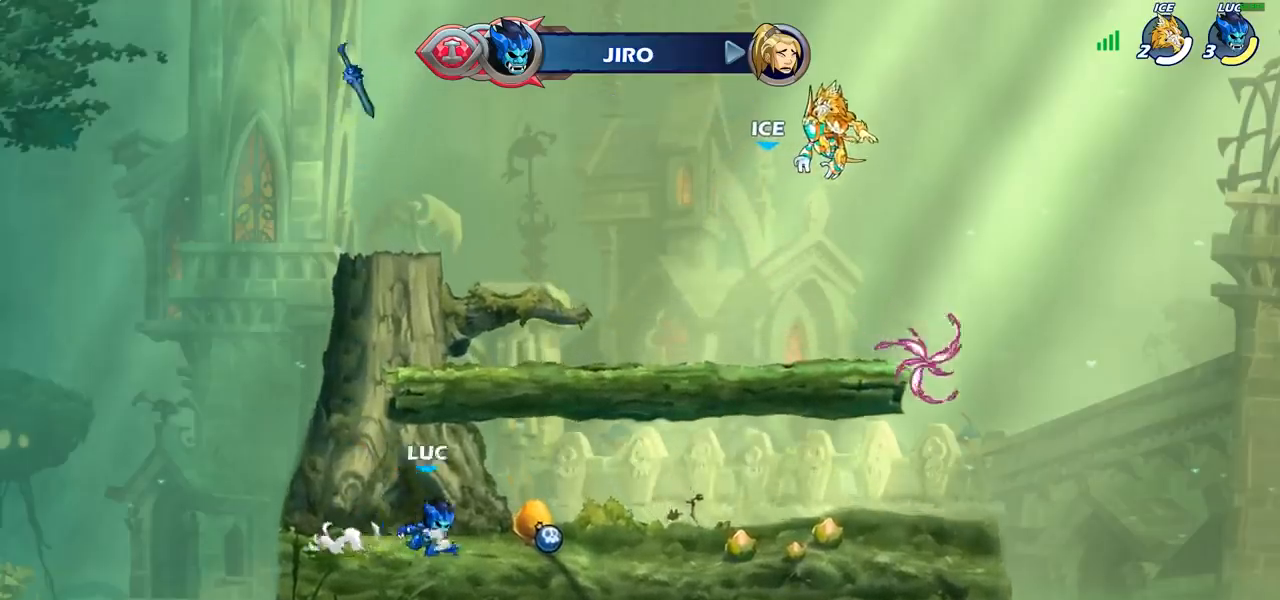
{"buttons": [], "left_stick": "left", "right_stick": "center", "events": [[117, "left_stick", "left"], [167, "CROSS", "down"], [283, "CROSS", "up"]]}
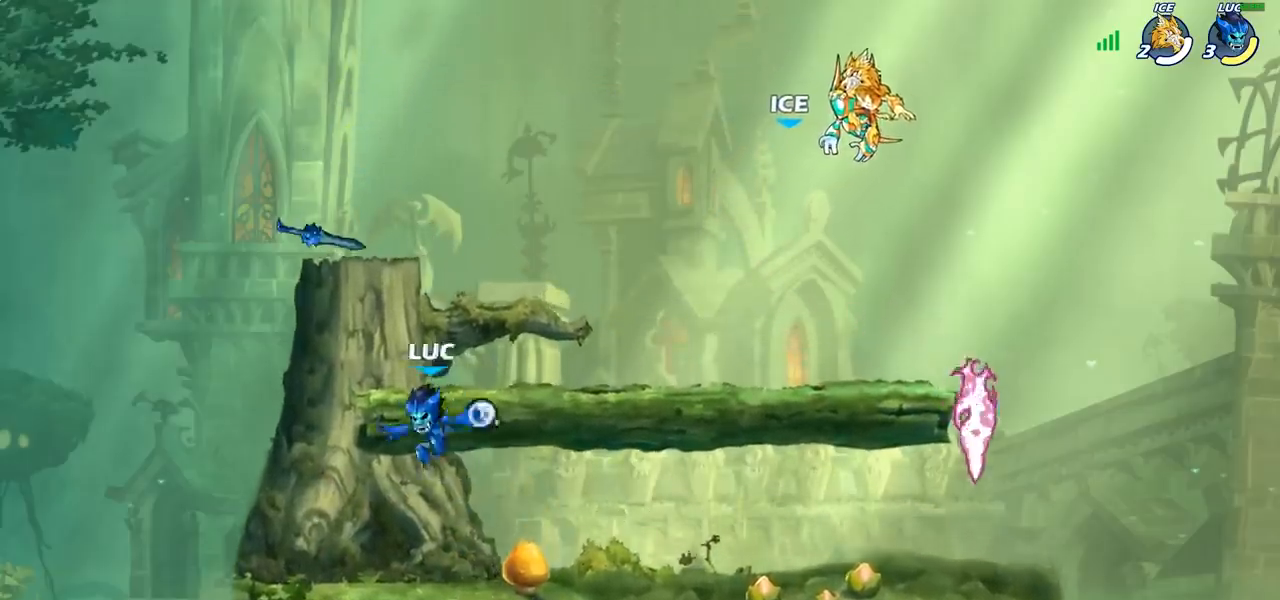
{"buttons": [], "left_stick": "center", "right_stick": "center", "events": [[50, "left_stick", "right"], [167, "left_stick", "center"]]}
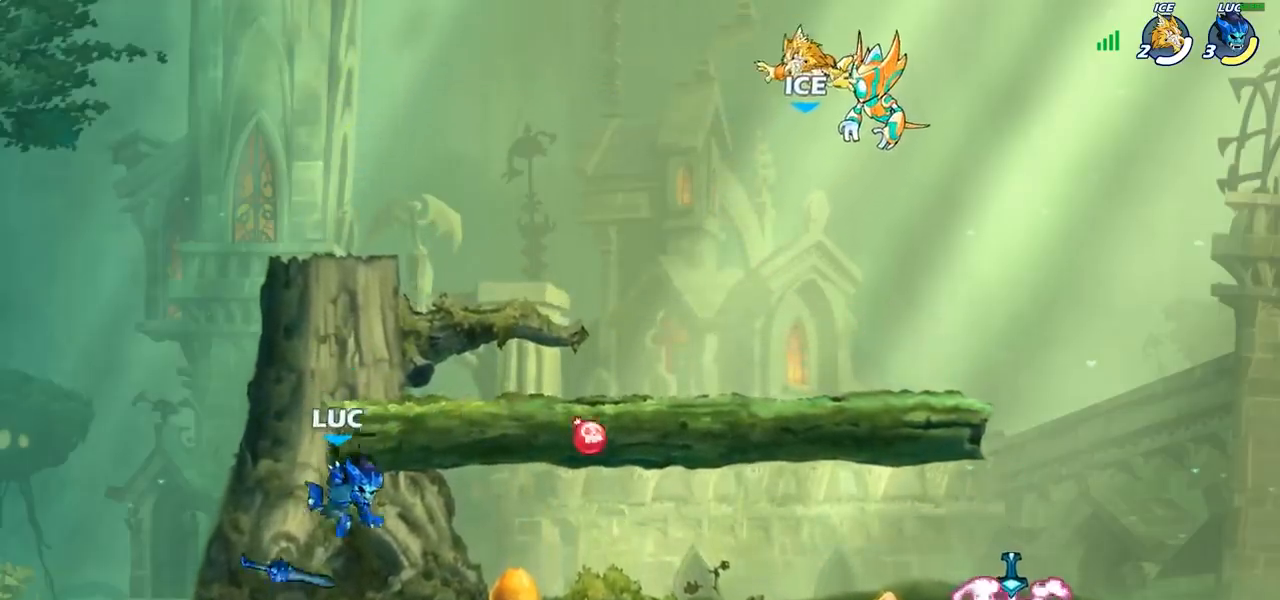
{"buttons": [], "left_stick": "right", "right_stick": "center", "events": [[50, "left_stick", "right"]]}
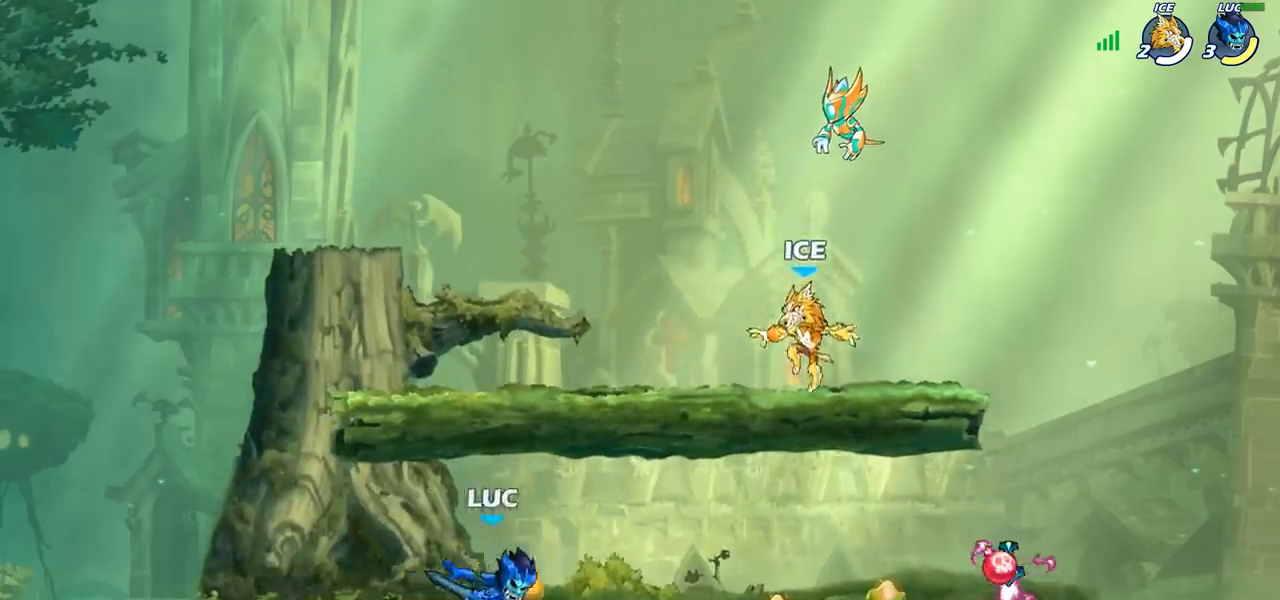
{"buttons": [], "left_stick": "left", "right_stick": "center", "events": [[450, "left_stick", "left"]]}
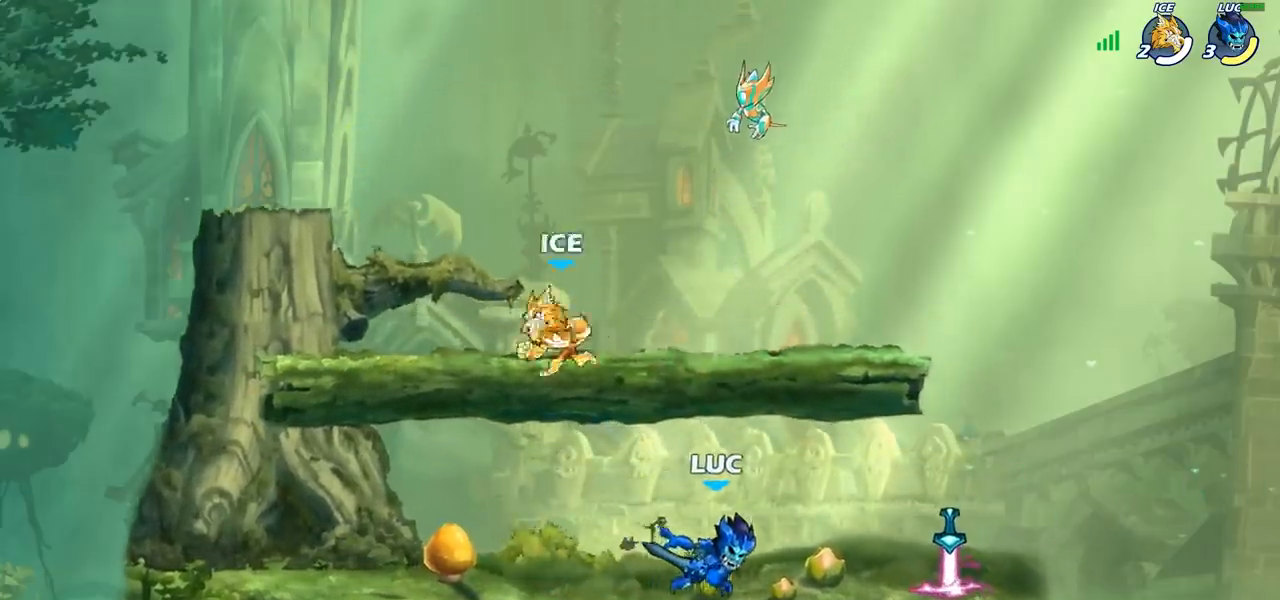
{"buttons": [], "left_stick": "left", "right_stick": "center", "events": [[100, "R2", "down"], [333, "R2", "up"]]}
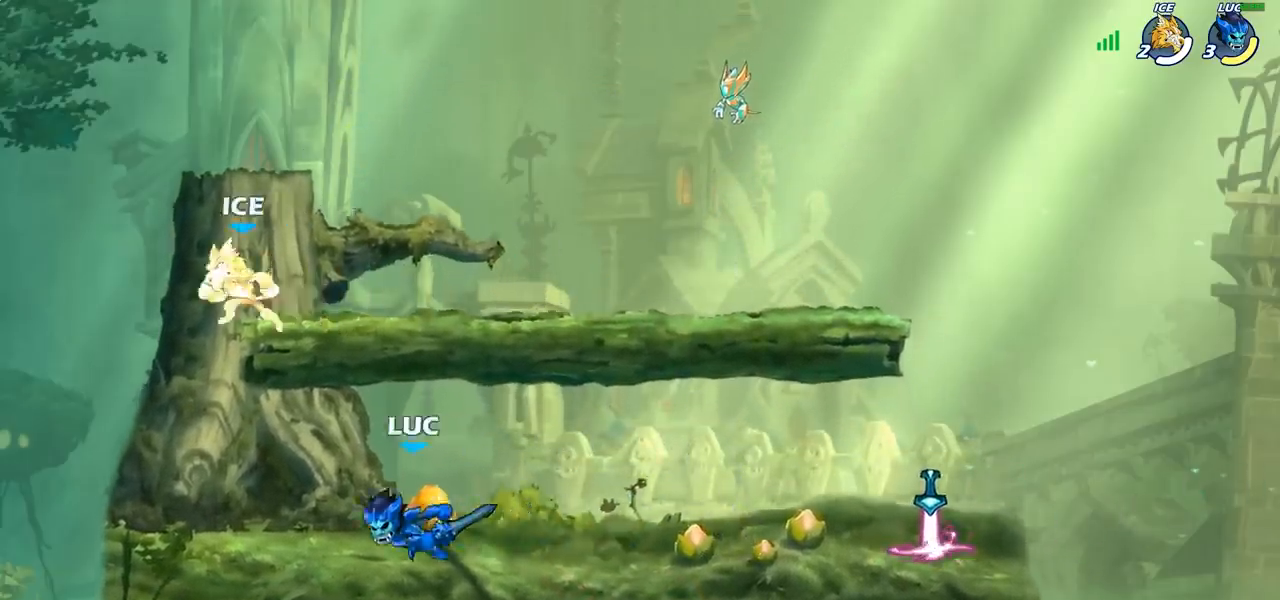
{"buttons": [], "left_stick": "center", "right_stick": "center", "events": [[67, "left_stick", "center"], [300, "SQUARE", "down"], [450, "SQUARE", "up"]]}
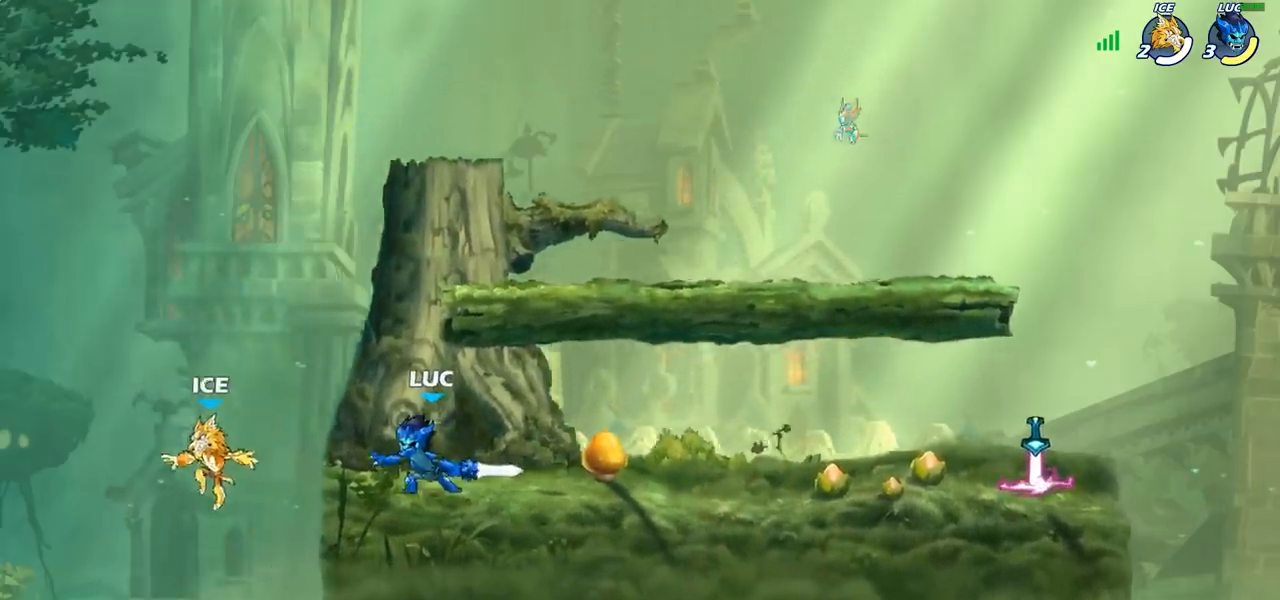
{"buttons": [], "left_stick": "center", "right_stick": "center", "events": []}
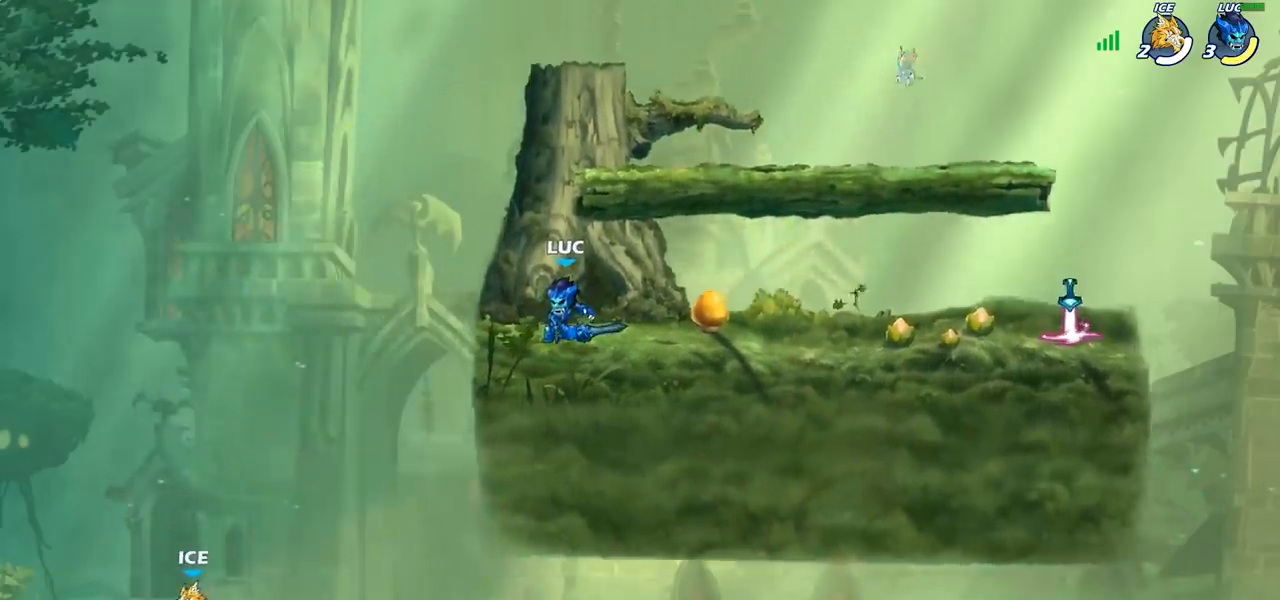
{"buttons": ["SELECT"], "left_stick": "center", "right_stick": "center", "events": [[433, "SELECT", "down"]]}
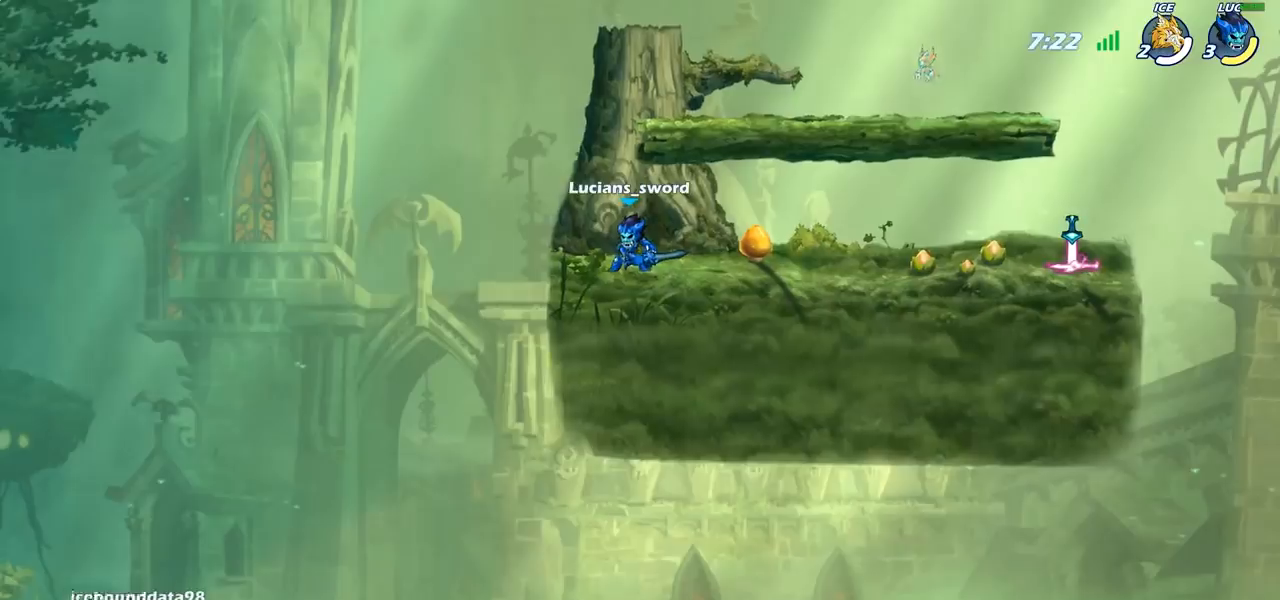
{"buttons": ["SELECT"], "left_stick": "center", "right_stick": "down", "events": [[350, "right_stick", "down"]]}
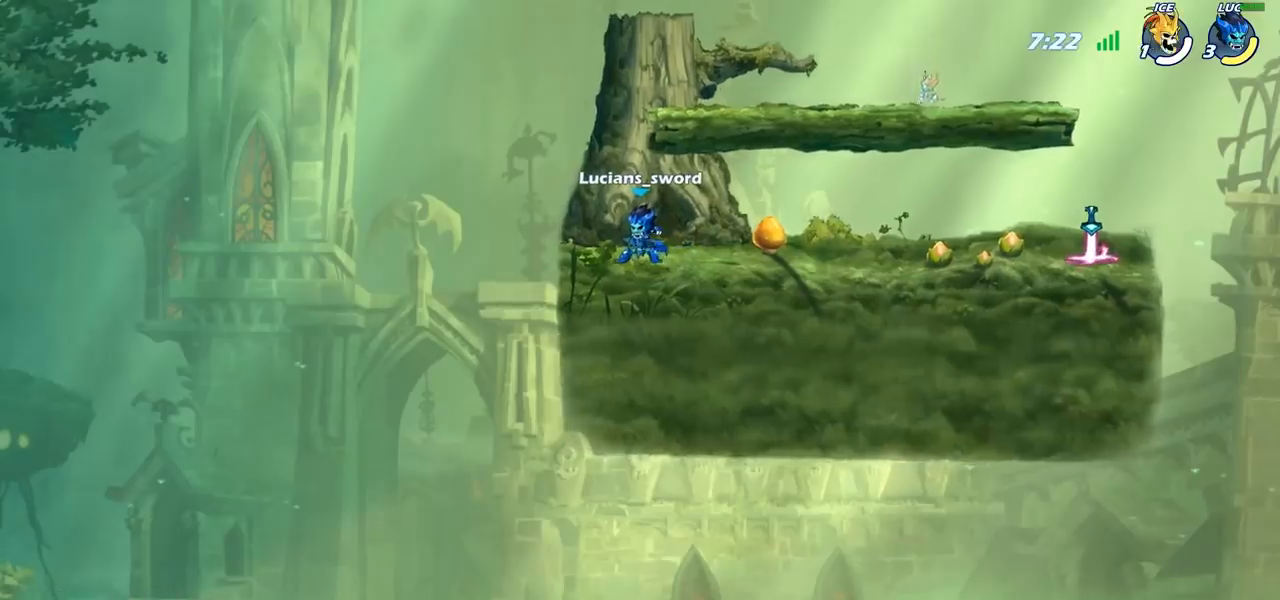
{"buttons": [], "left_stick": "center", "right_stick": "down", "events": [[283, "SELECT", "up"]]}
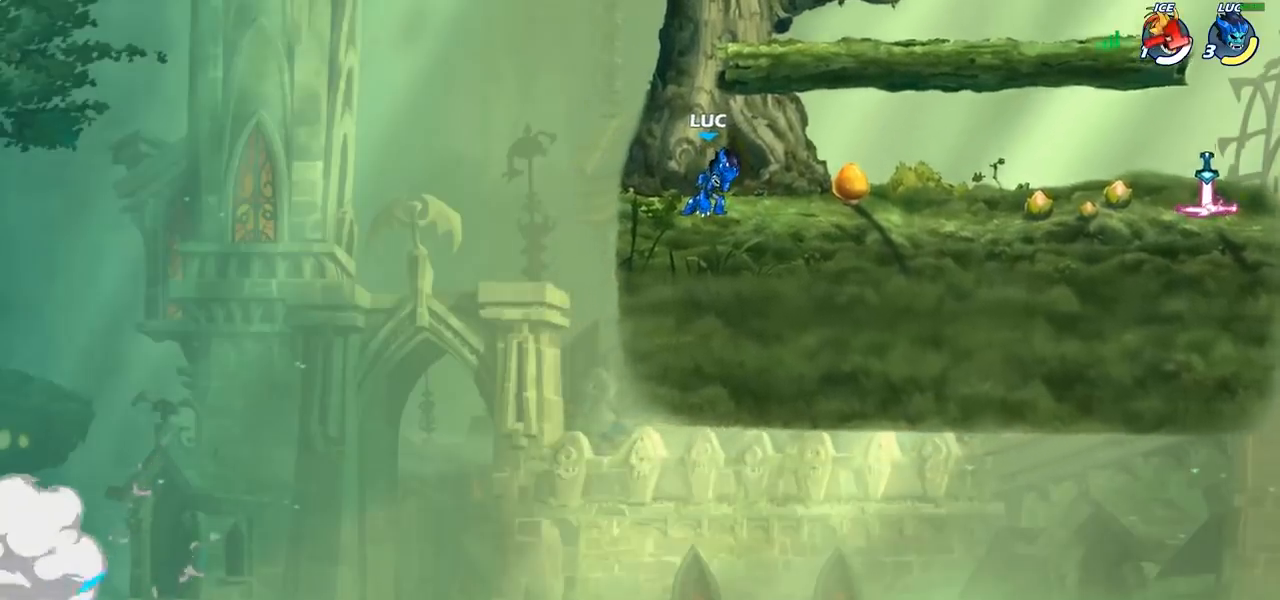
{"buttons": [], "left_stick": "center", "right_stick": "center", "events": [[333, "right_stick", "center"]]}
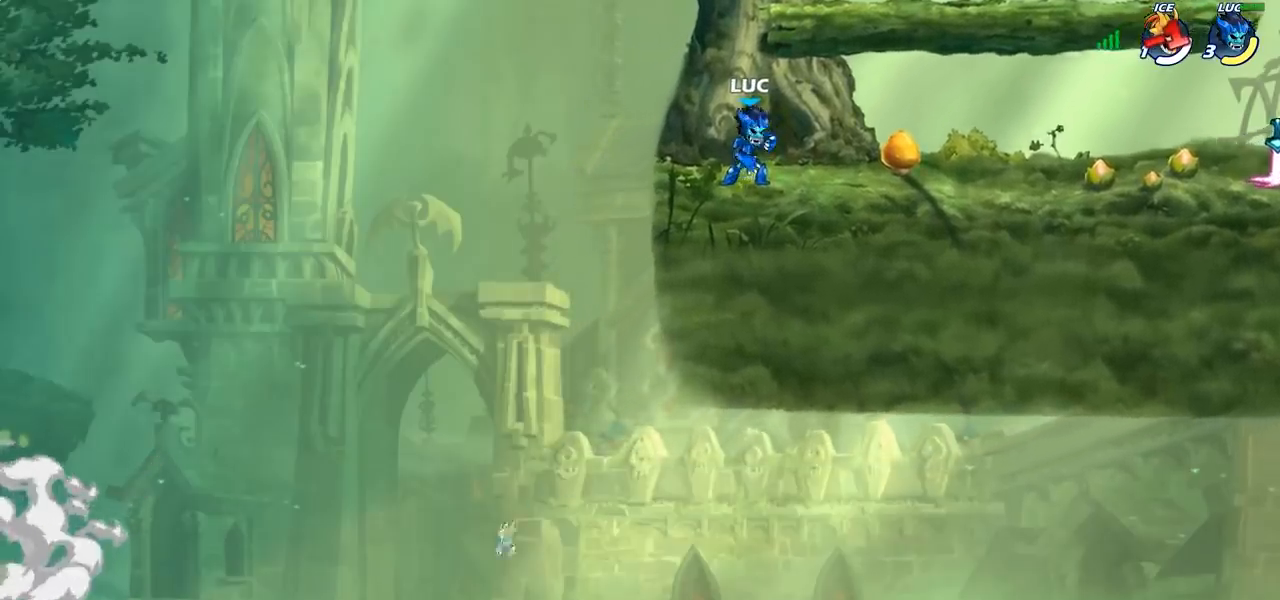
{"buttons": [], "left_stick": "right", "right_stick": "center", "events": [[417, "left_stick", "right"]]}